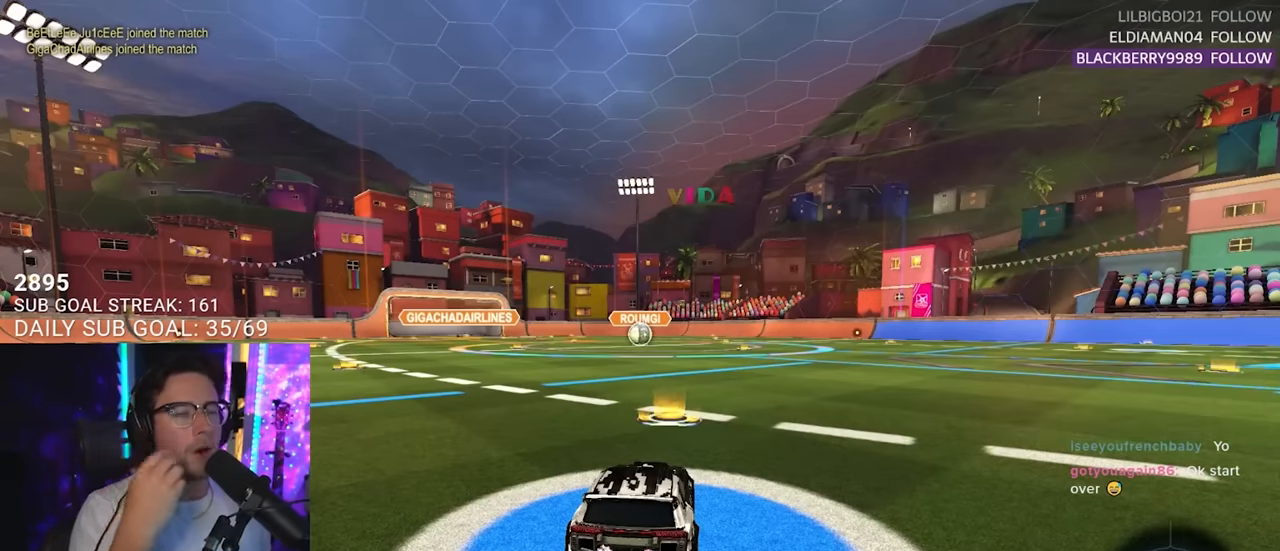
Gameplay with a controller (PlayStation layout); each line is a JSON object with the inputs held at the frame after it. "events" lists button and stick changes between this image and that frame as [ms after this image, input, new state], when the widget could be followed in between. Not read: L1 R1 SELECT START.
{"buttons": ["R2"], "left_stick": "center", "right_stick": "center", "events": [[266, "R2", "down"]]}
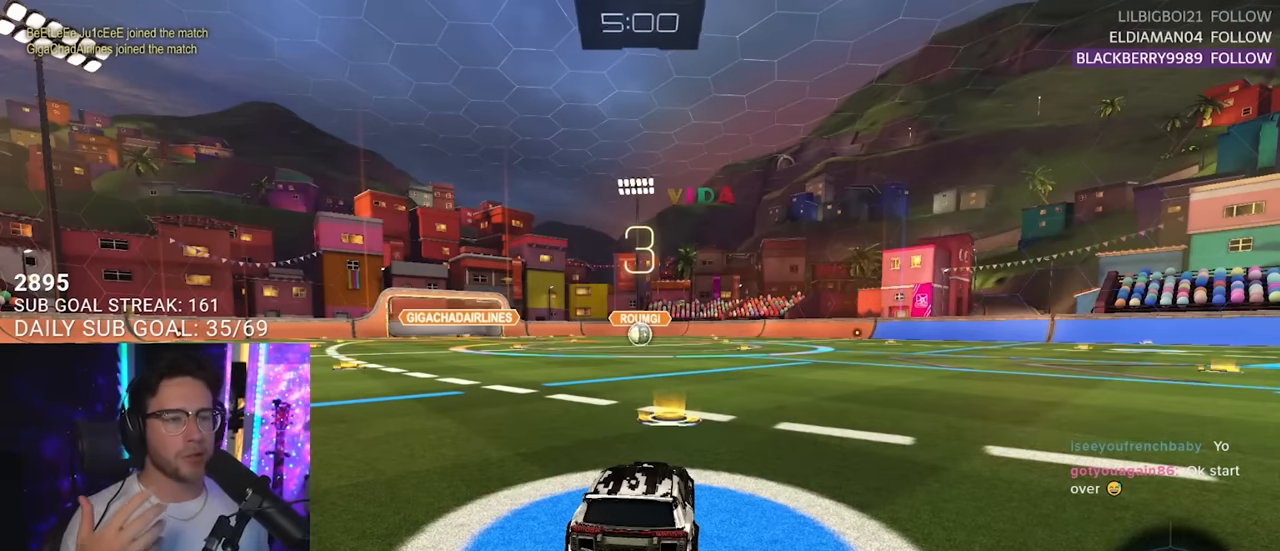
{"buttons": ["R2"], "left_stick": "center", "right_stick": "center", "events": []}
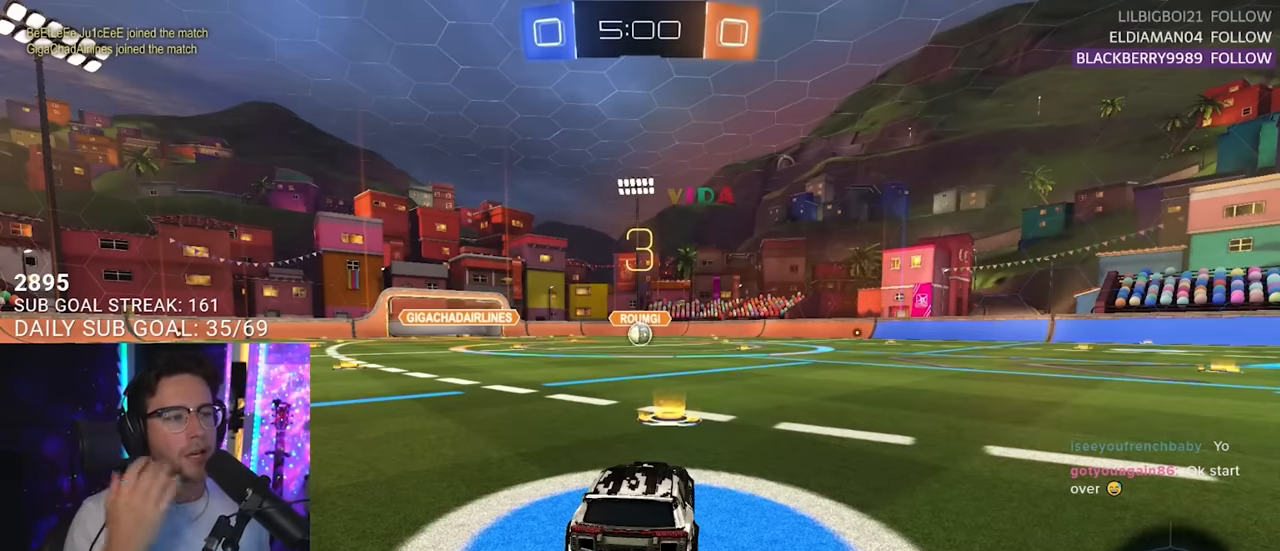
{"buttons": ["R2"], "left_stick": "center", "right_stick": "center", "events": []}
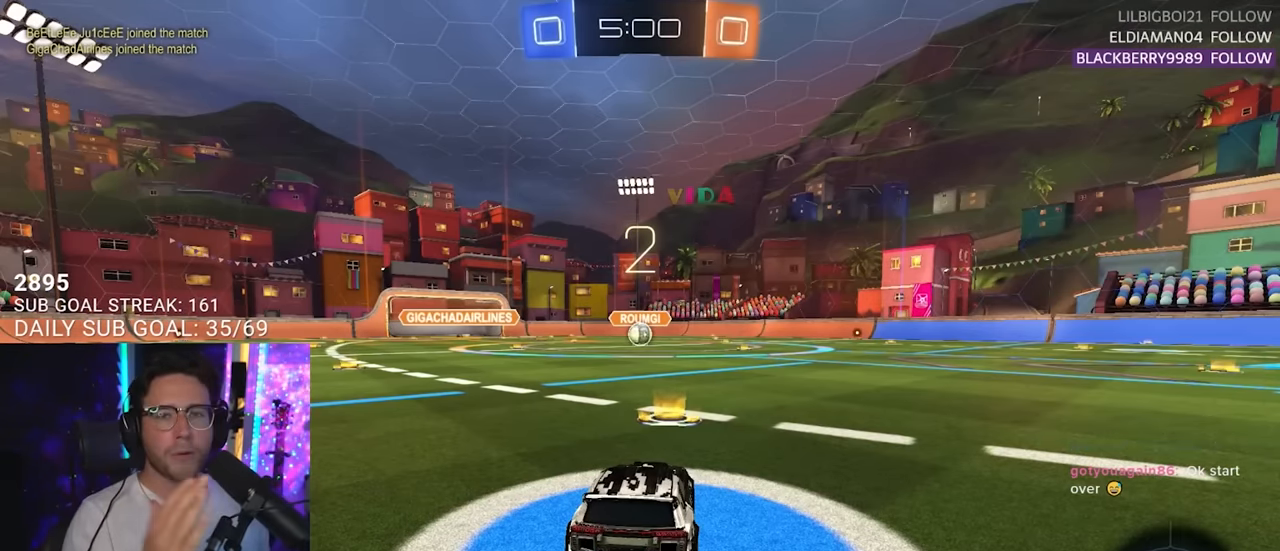
{"buttons": ["R2"], "left_stick": "center", "right_stick": "center", "events": [[216, "TRIANGLE", "down"], [333, "TRIANGLE", "up"]]}
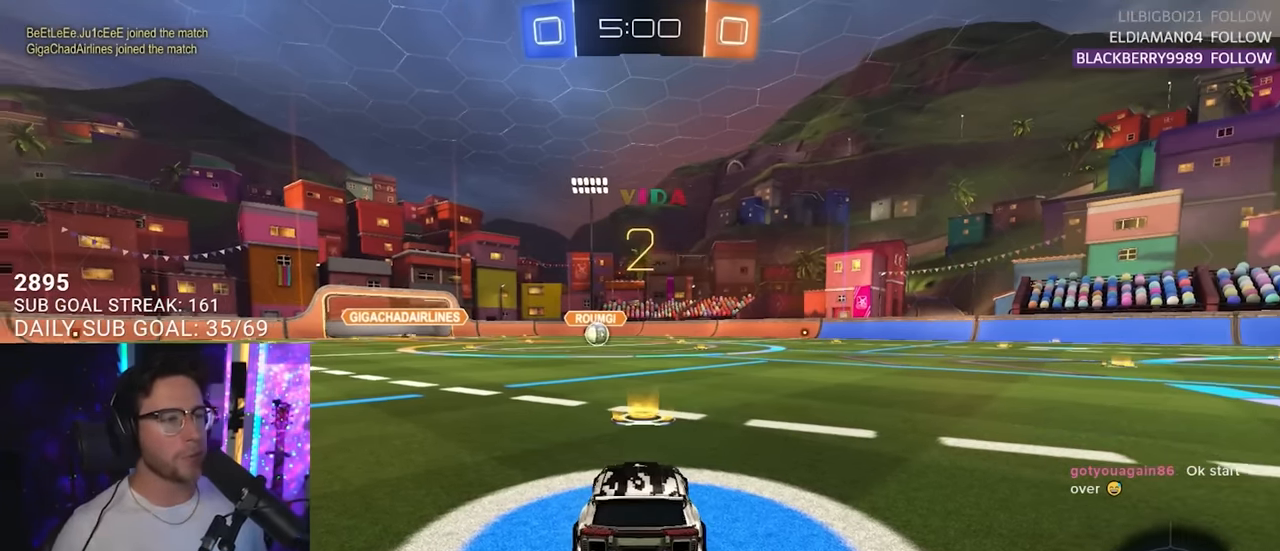
{"buttons": ["R2"], "left_stick": "center", "right_stick": "center", "events": [[16, "TRIANGLE", "down"], [133, "TRIANGLE", "up"]]}
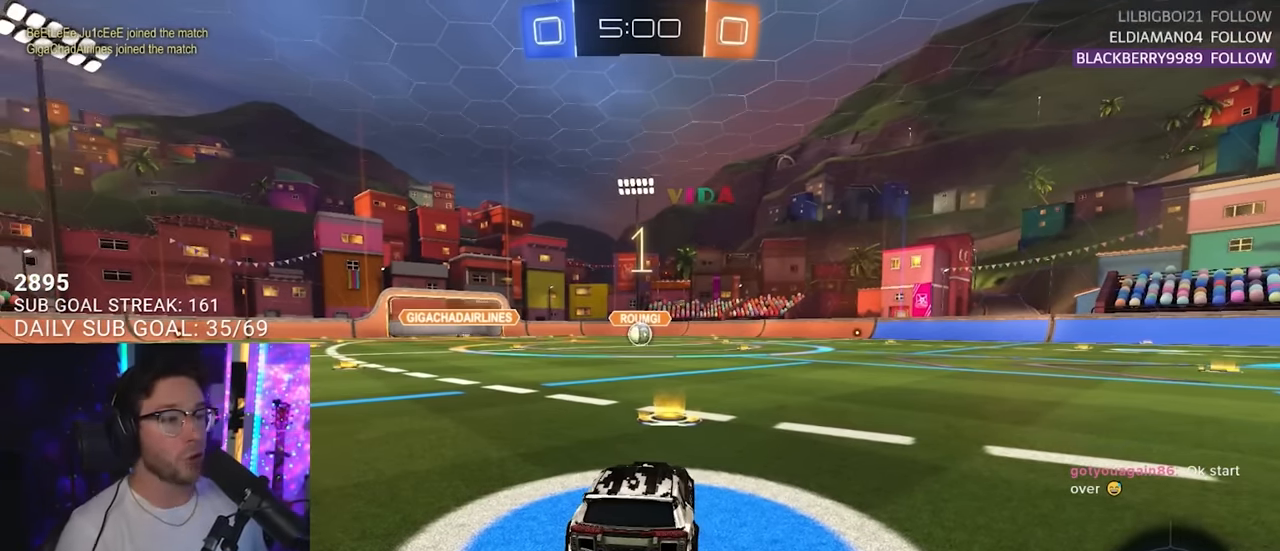
{"buttons": ["R2"], "left_stick": "center", "right_stick": "center", "events": []}
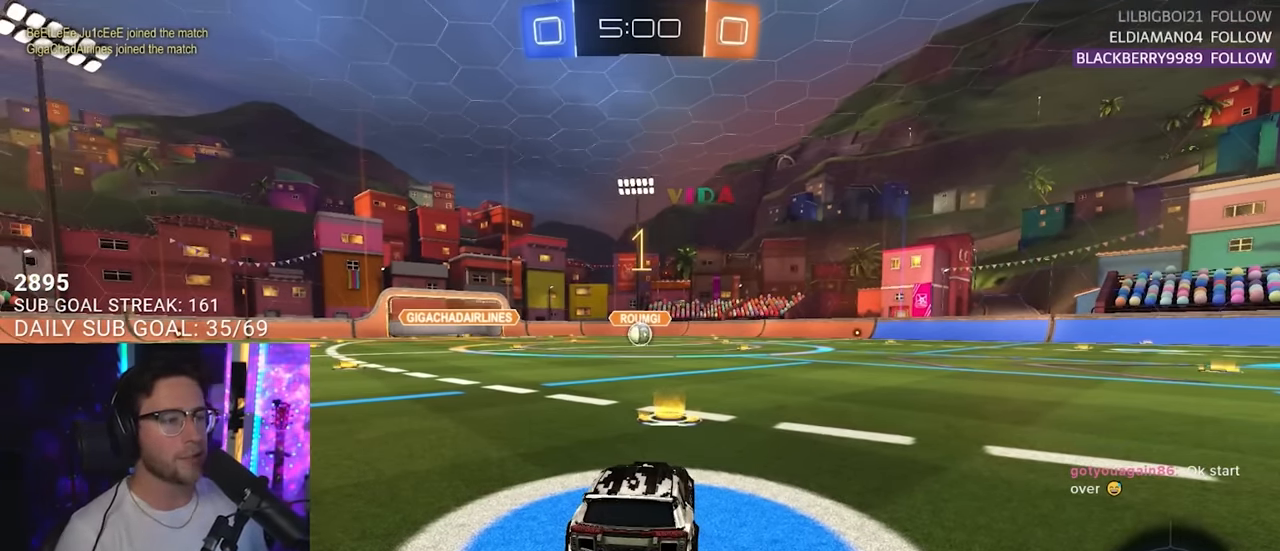
{"buttons": ["R2"], "left_stick": "center", "right_stick": "center", "events": []}
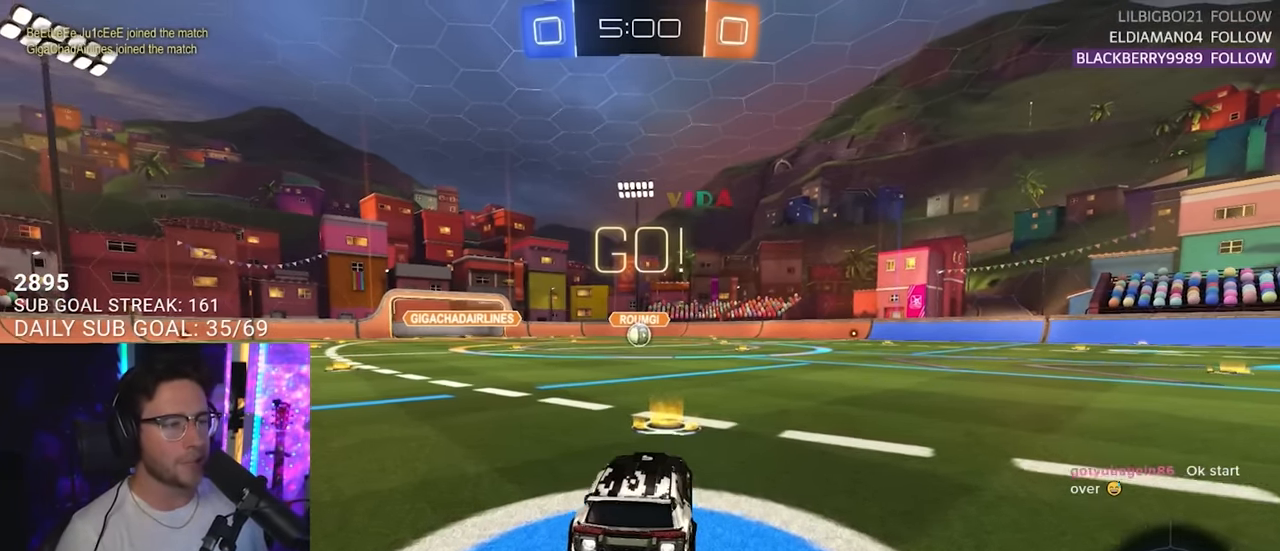
{"buttons": ["SQUARE", "R2"], "left_stick": "down", "right_stick": "center", "events": [[133, "left_stick", "up-right"], [200, "CROSS", "down"], [233, "left_stick", "up"], [266, "CROSS", "up"], [350, "CROSS", "down"], [400, "SQUARE", "down"], [400, "left_stick", "down-right"], [450, "CROSS", "up"], [466, "left_stick", "down"]]}
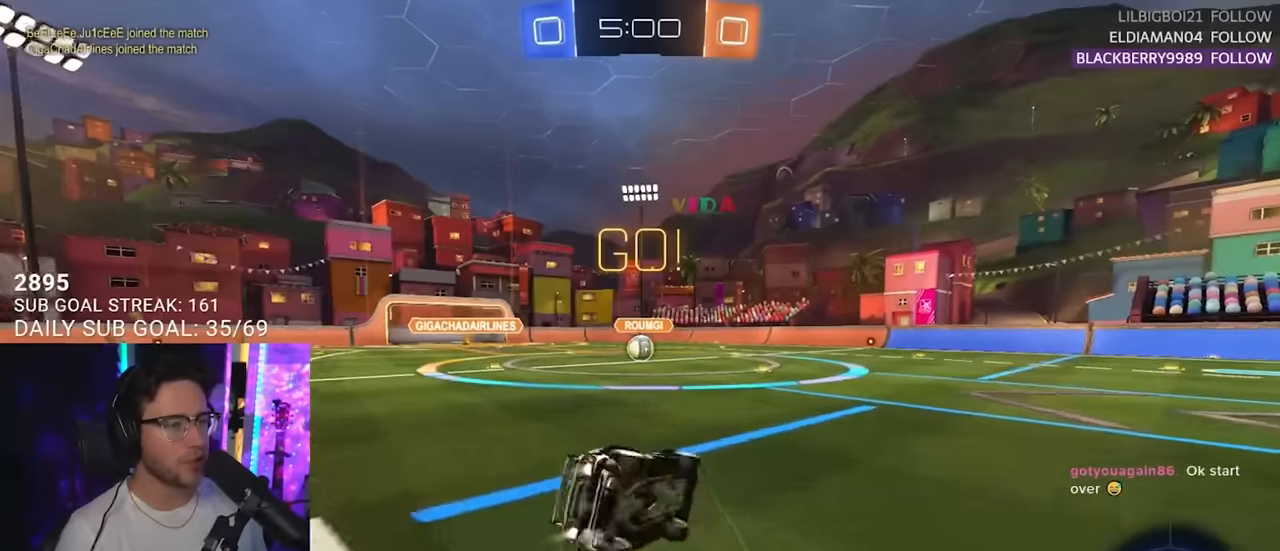
{"buttons": ["R2"], "left_stick": "down-left", "right_stick": "center", "events": [[116, "left_stick", "down-left"], [266, "SQUARE", "up"]]}
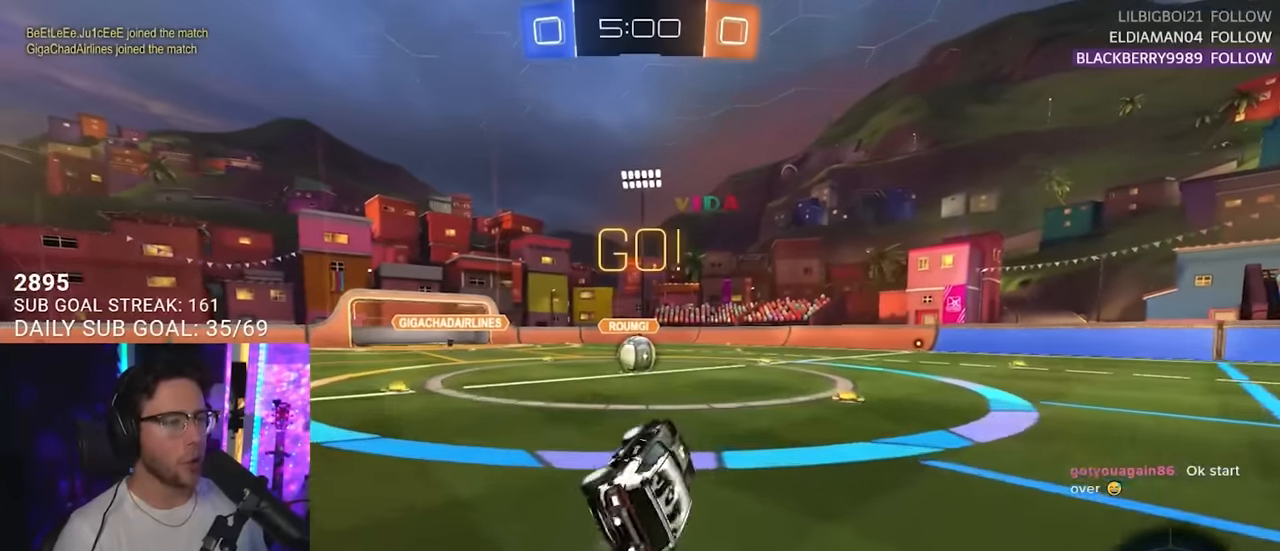
{"buttons": ["R2"], "left_stick": "left", "right_stick": "center", "events": [[116, "left_stick", "center"], [483, "left_stick", "left"]]}
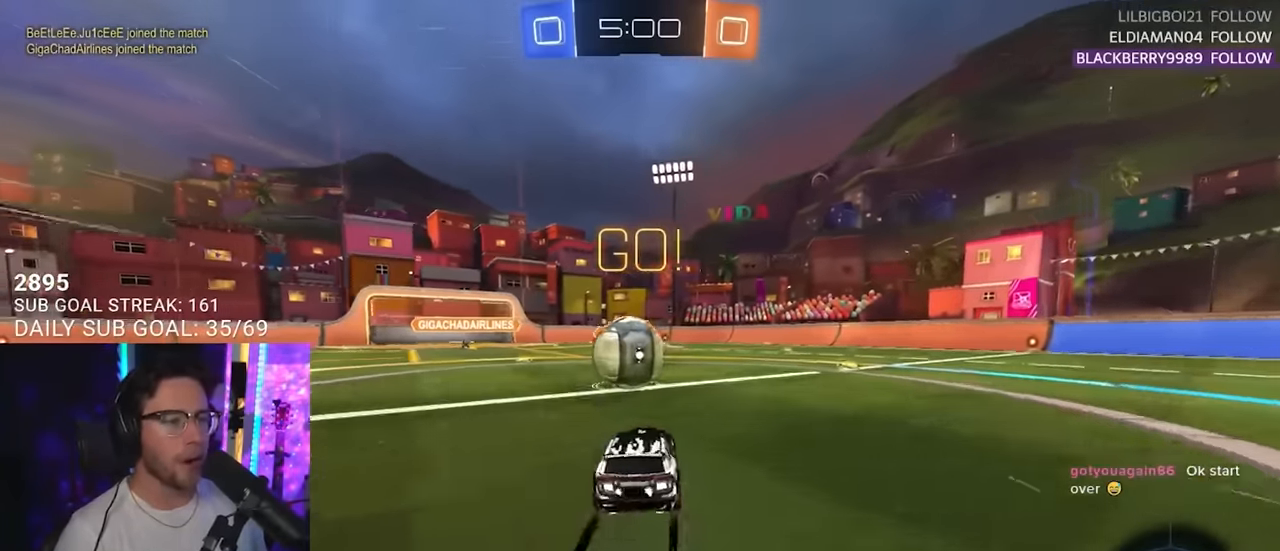
{"buttons": ["SQUARE", "R2", "L3"], "left_stick": "down", "right_stick": "center", "events": [[83, "CROSS", "down"], [116, "left_stick", "up"], [183, "CROSS", "up"], [183, "L2", "down"], [250, "CROSS", "down"], [266, "left_stick", "right"], [300, "L2", "up"], [300, "SQUARE", "down"], [350, "CROSS", "up"], [350, "L3", "down"], [350, "left_stick", "down"]]}
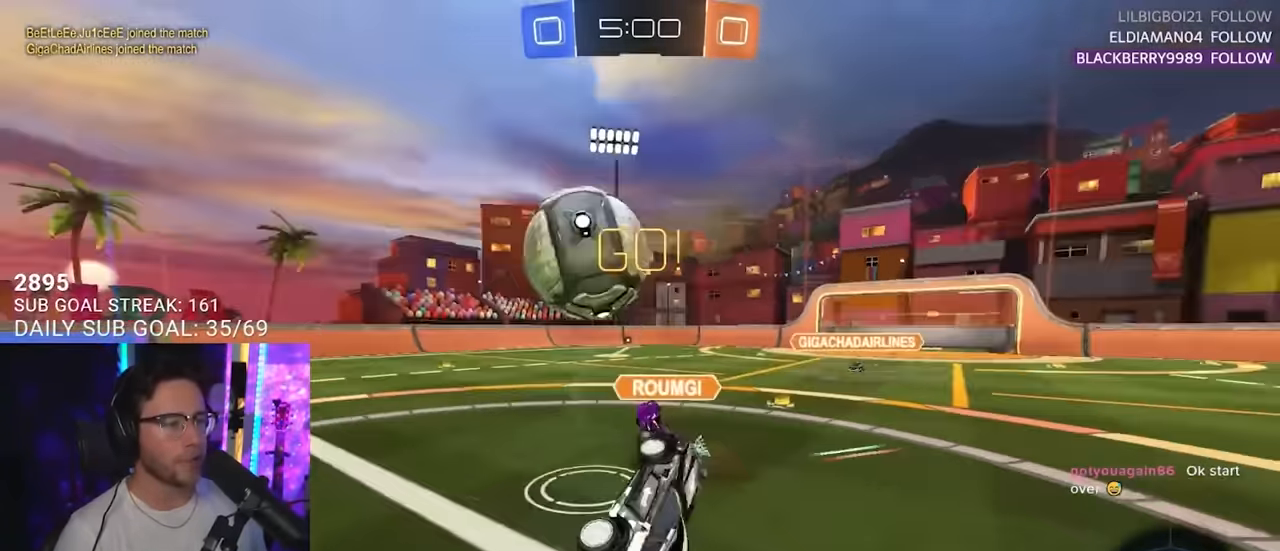
{"buttons": ["R2"], "left_stick": "up", "right_stick": "center", "events": [[16, "SQUARE", "up"], [116, "left_stick", "down-left"], [283, "left_stick", "up-left"], [316, "TRIANGLE", "down"], [450, "TRIANGLE", "up"], [466, "L3", "up"], [466, "left_stick", "up"]]}
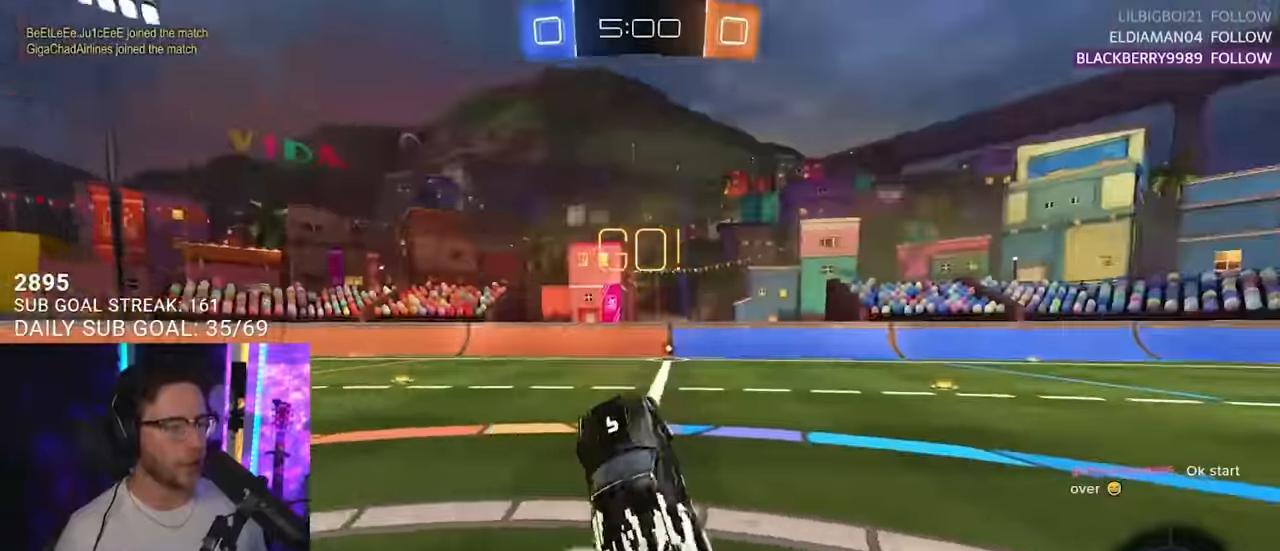
{"buttons": ["L2", "R2"], "left_stick": "down-left", "right_stick": "center", "events": [[50, "L2", "down"], [66, "left_stick", "down-left"], [283, "TRIANGLE", "down"], [383, "TRIANGLE", "up"]]}
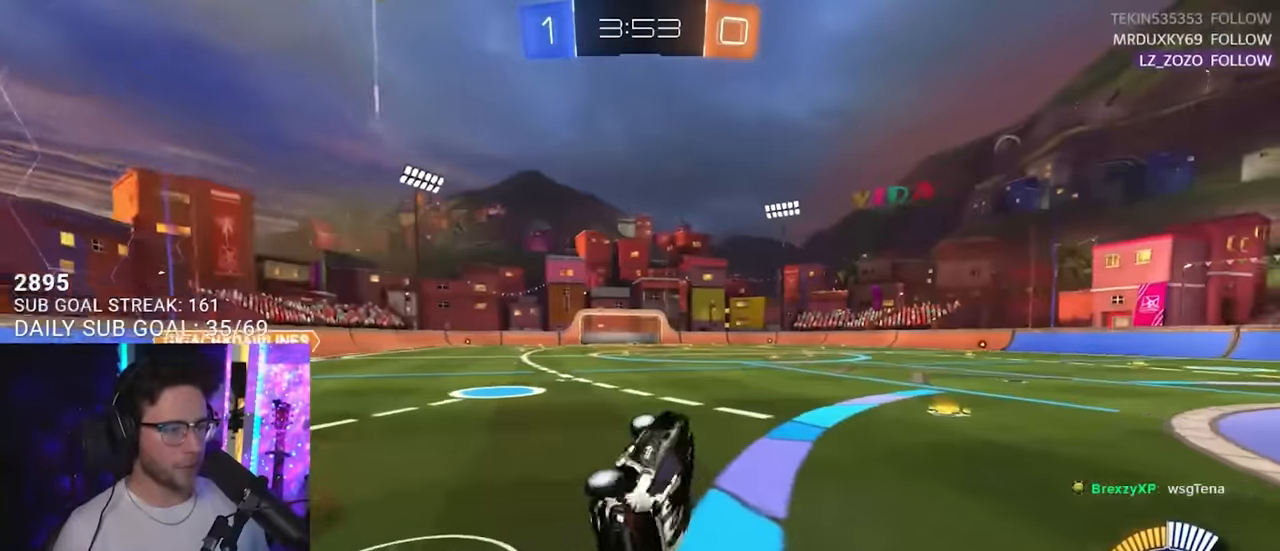
{"buttons": ["R2"], "left_stick": "center", "right_stick": "center", "events": [[200, "L2", "up"], [450, "left_stick", "center"]]}
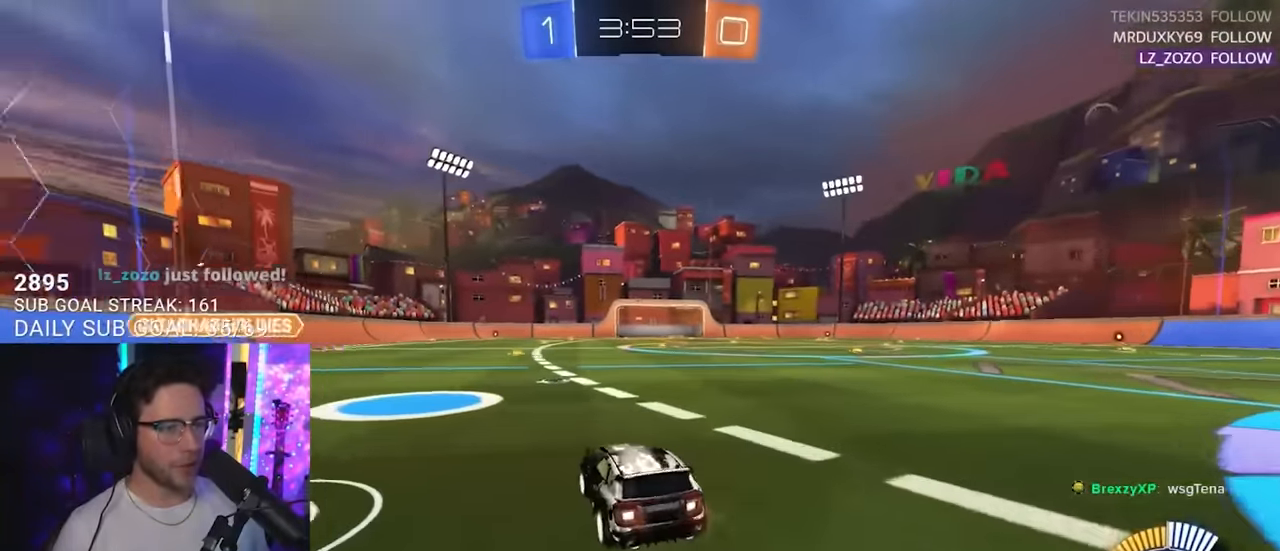
{"buttons": ["R2"], "left_stick": "center", "right_stick": "center", "events": [[66, "left_stick", "left"], [166, "left_stick", "center"]]}
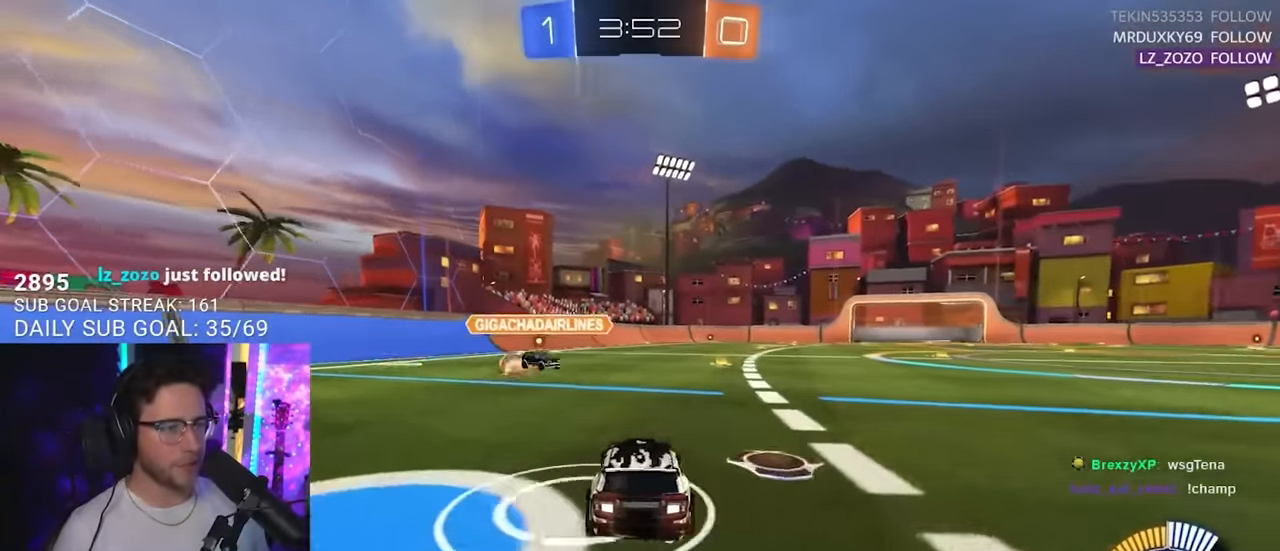
{"buttons": ["R2"], "left_stick": "right", "right_stick": "center", "events": [[16, "left_stick", "right"], [50, "L2", "down"], [50, "R2", "up"], [150, "L2", "up"], [166, "R2", "down"], [283, "TRIANGLE", "down"], [400, "TRIANGLE", "up"]]}
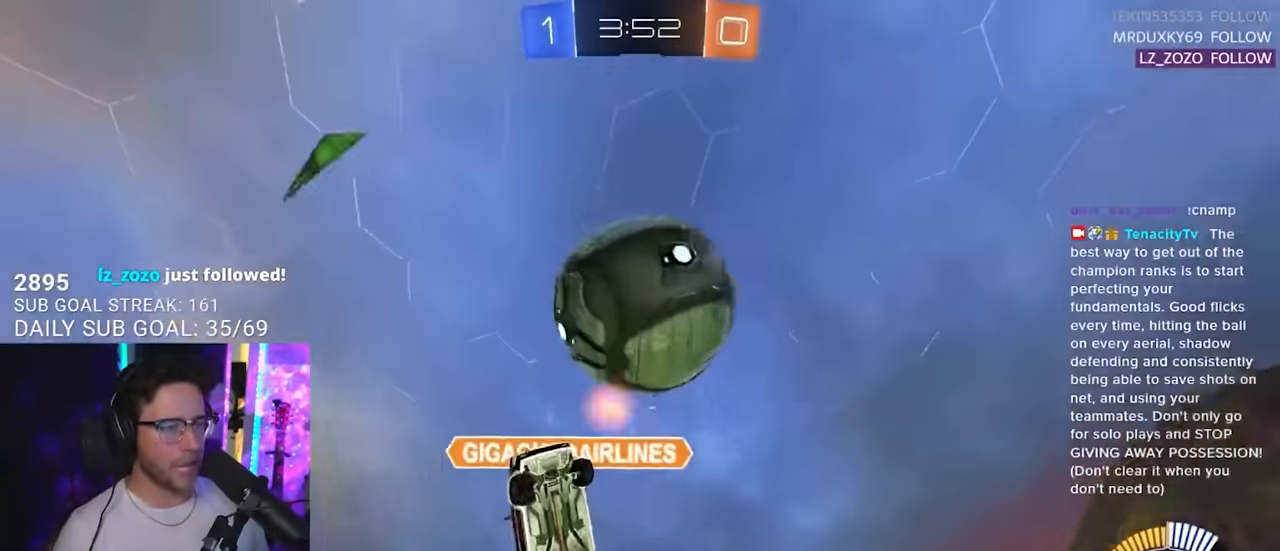
{"buttons": ["R2"], "left_stick": "right", "right_stick": "center", "events": []}
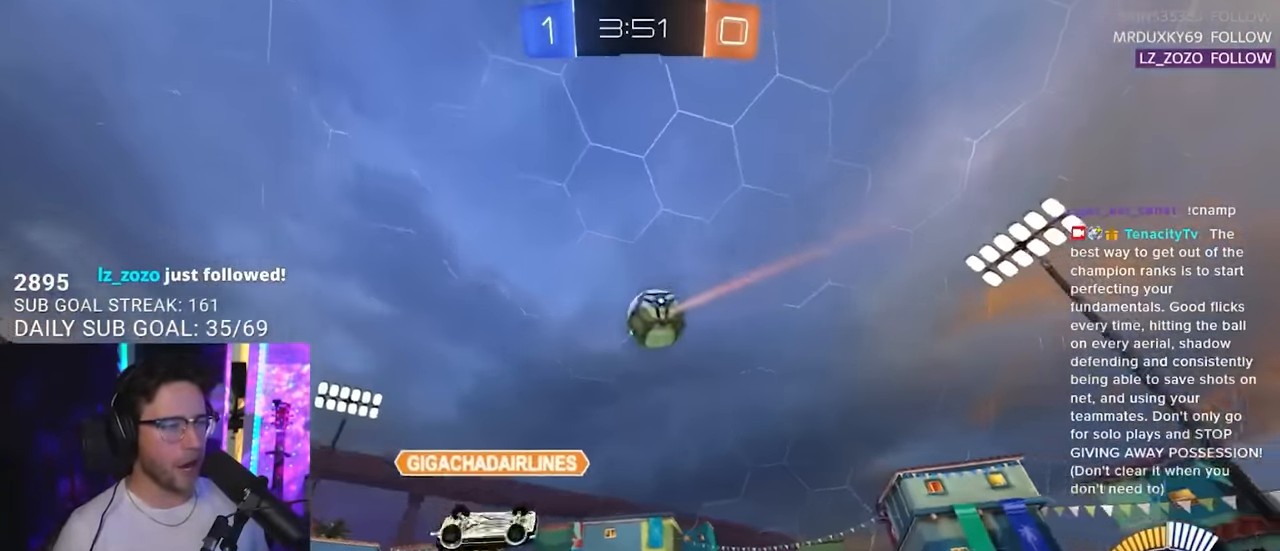
{"buttons": ["R2"], "left_stick": "center", "right_stick": "center", "events": [[16, "left_stick", "center"], [150, "left_stick", "right"], [183, "TRIANGLE", "down"], [266, "left_stick", "center"], [283, "TRIANGLE", "up"]]}
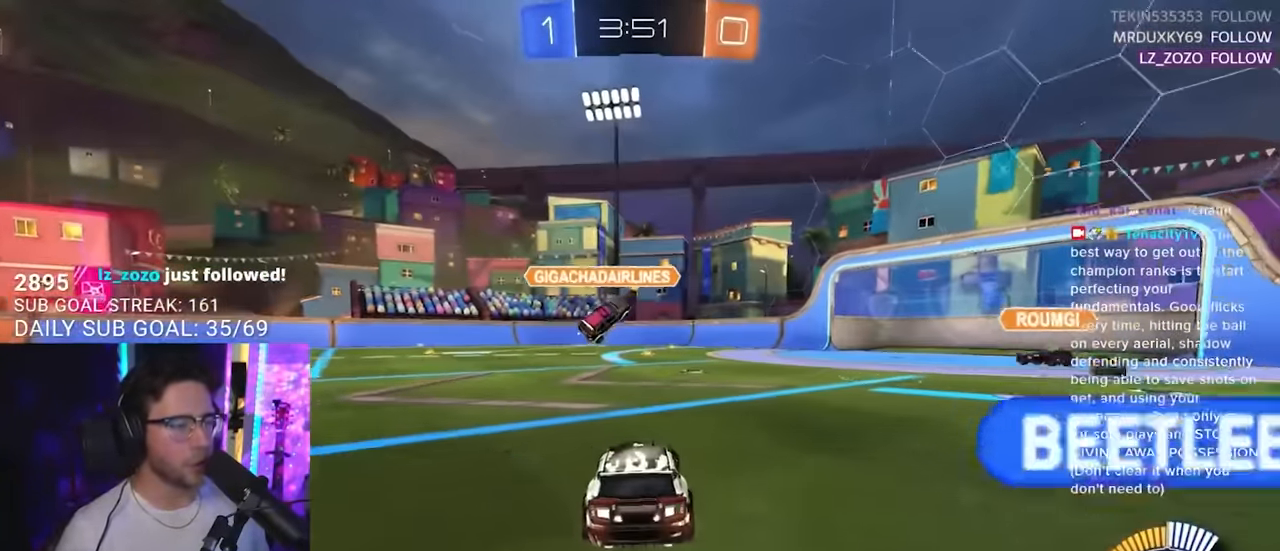
{"buttons": ["CROSS", "L2", "R2"], "left_stick": "up-left", "right_stick": "center", "events": [[166, "left_stick", "right"], [233, "left_stick", "center"], [400, "left_stick", "up-right"], [466, "CROSS", "down"], [500, "L2", "down"], [500, "left_stick", "up-left"]]}
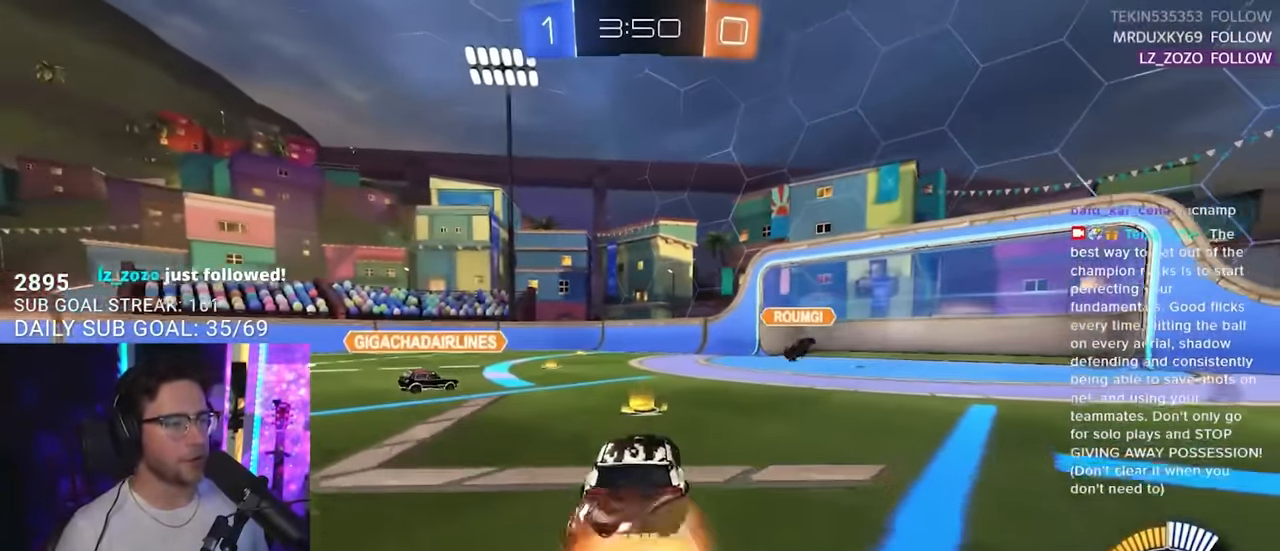
{"buttons": ["L2", "R2"], "left_stick": "down-left", "right_stick": "center", "events": [[16, "CROSS", "up"], [83, "CROSS", "down"], [133, "L2", "up"], [150, "left_stick", "down-right"], [216, "CROSS", "up"], [250, "TRIANGLE", "down"], [283, "L2", "down"], [333, "left_stick", "down-left"], [383, "TRIANGLE", "up"]]}
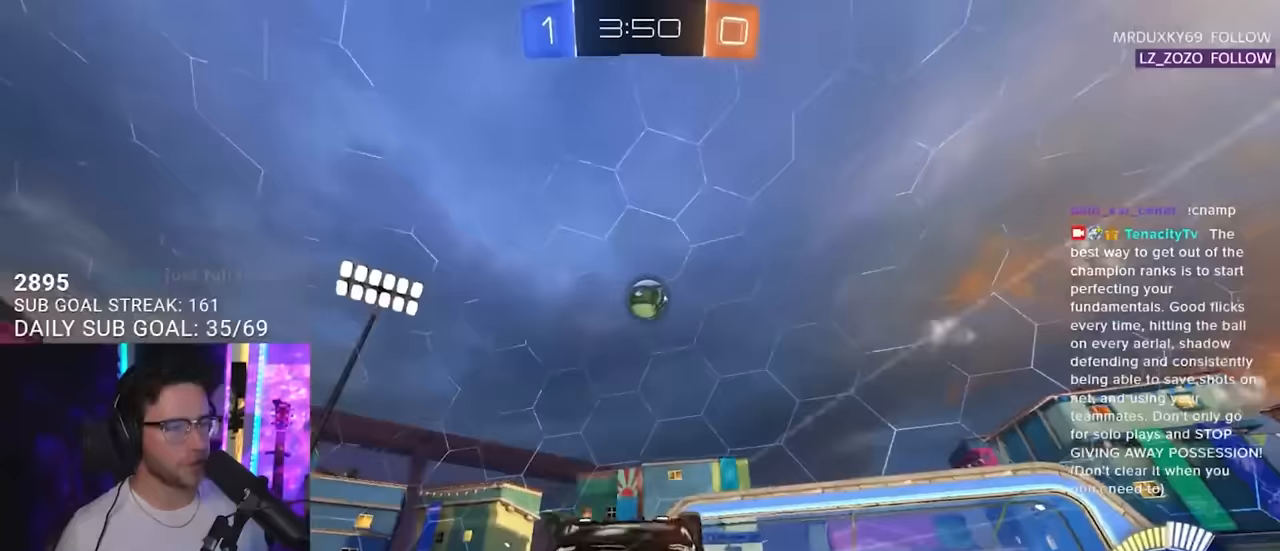
{"buttons": ["R2"], "left_stick": "center", "right_stick": "center", "events": [[367, "L2", "up"], [383, "left_stick", "center"]]}
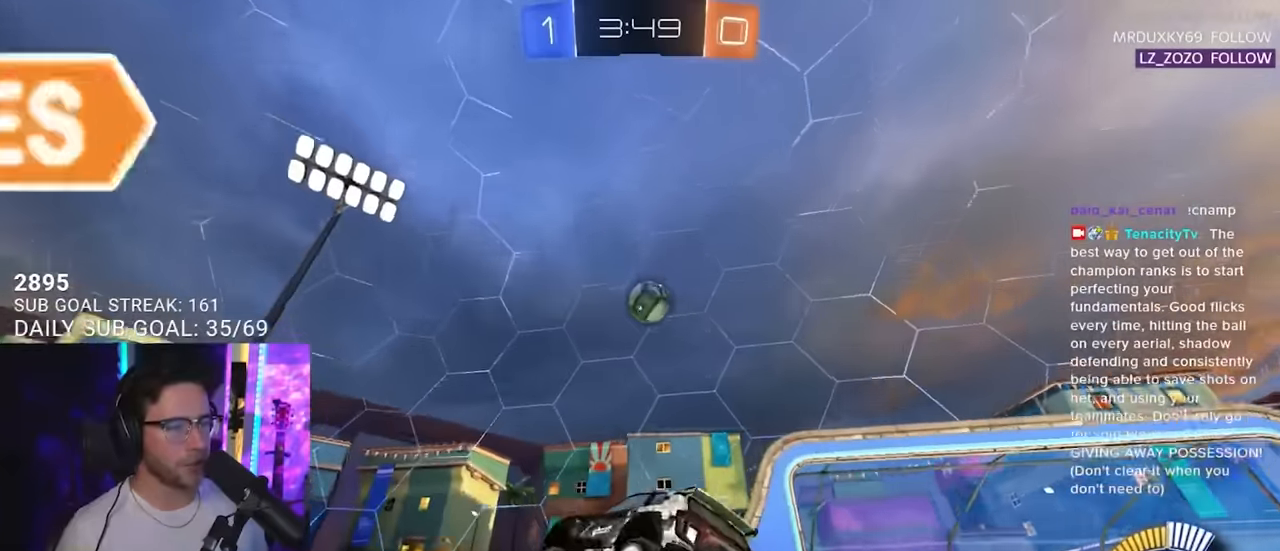
{"buttons": ["L2"], "left_stick": "center", "right_stick": "center", "events": [[67, "left_stick", "right"], [233, "left_stick", "center"], [300, "R2", "up"], [417, "L2", "down"]]}
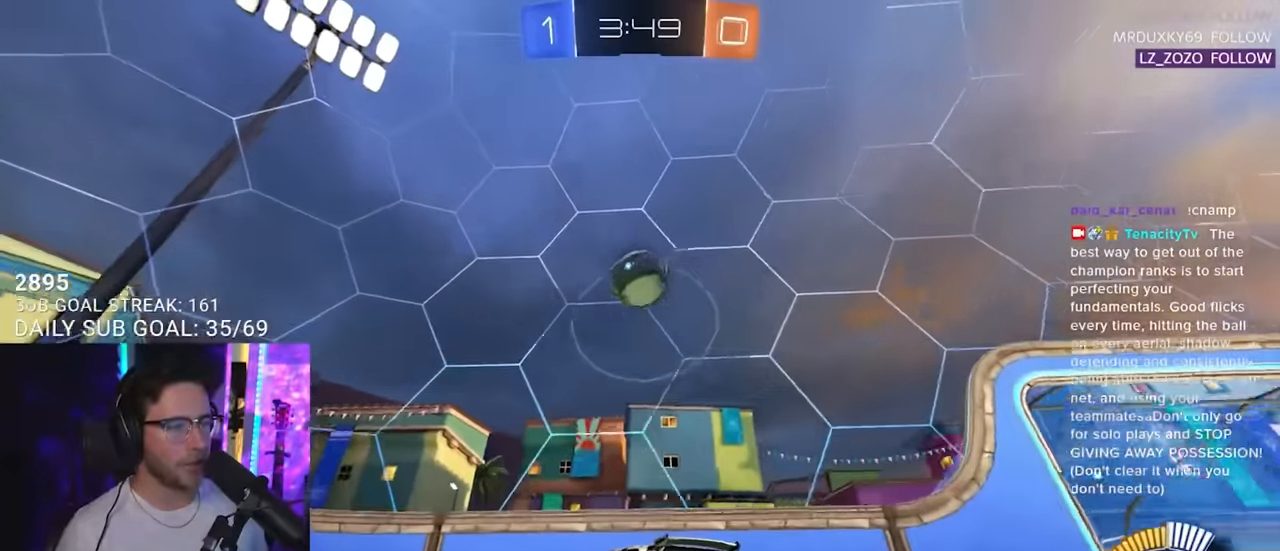
{"buttons": ["TRIANGLE", "R2"], "left_stick": "down-left", "right_stick": "center", "events": [[50, "L2", "up"], [83, "R2", "down"], [100, "left_stick", "down-left"], [150, "R2", "up"], [217, "L2", "down"], [367, "L2", "up"], [367, "R2", "down"], [450, "TRIANGLE", "down"]]}
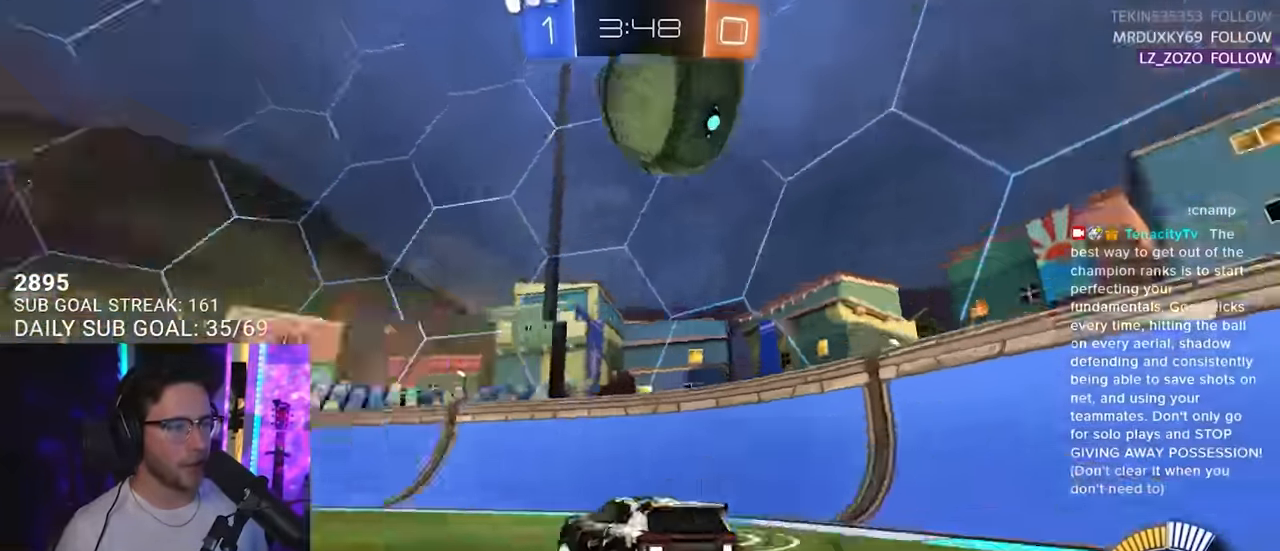
{"buttons": ["R2"], "left_stick": "right", "right_stick": "center", "events": [[67, "TRIANGLE", "up"], [317, "left_stick", "right"]]}
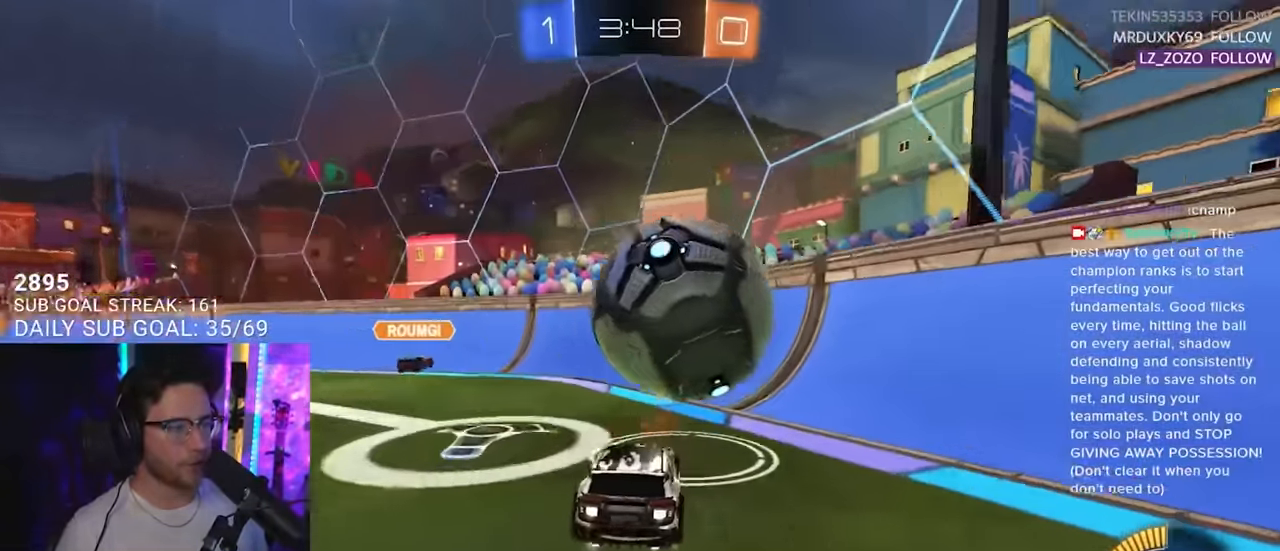
{"buttons": ["R2"], "left_stick": "center", "right_stick": "center", "events": [[50, "TRIANGLE", "down"], [67, "left_stick", "center"], [200, "TRIANGLE", "up"], [250, "left_stick", "down-left"], [333, "left_stick", "center"]]}
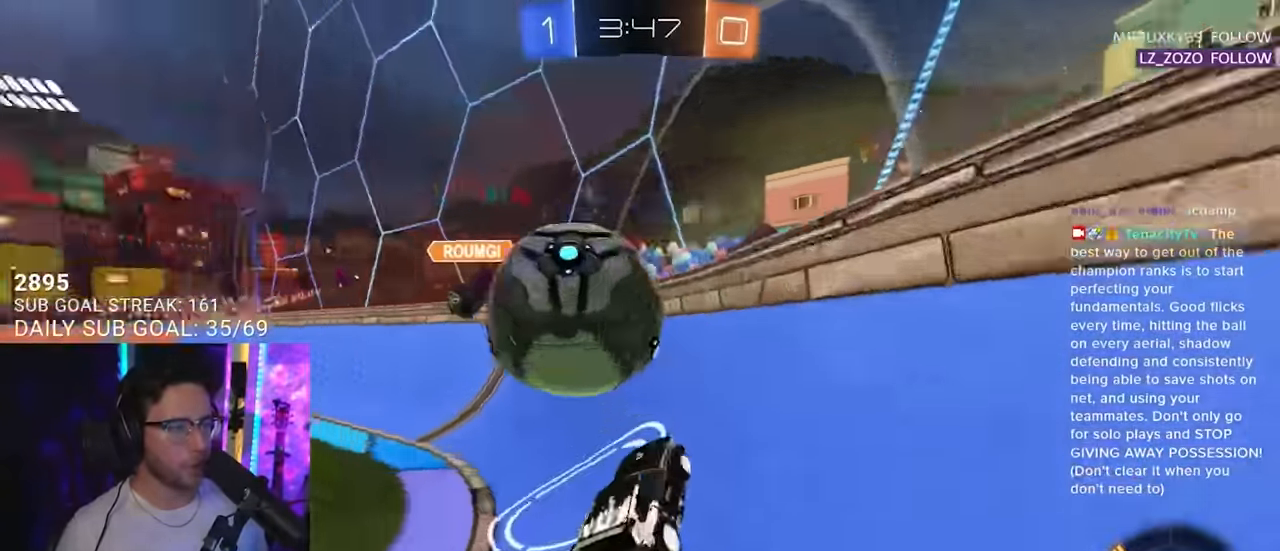
{"buttons": ["R2"], "left_stick": "left", "right_stick": "center", "events": [[167, "left_stick", "left"], [233, "L2", "down"], [317, "SQUARE", "down"], [400, "L2", "up"], [467, "SQUARE", "up"]]}
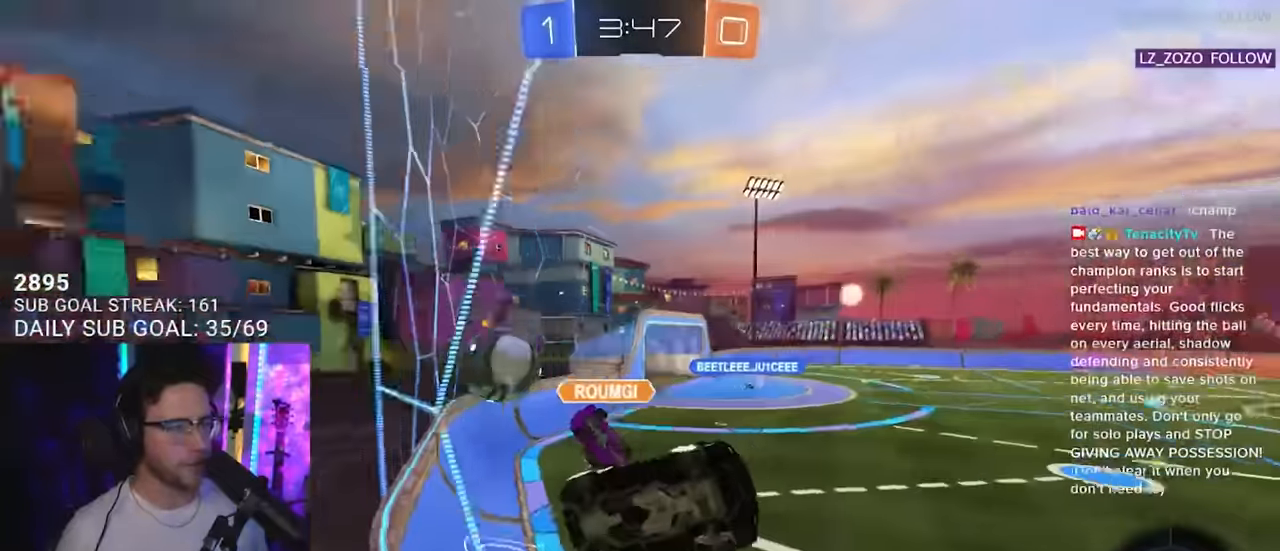
{"buttons": ["R2"], "left_stick": "left", "right_stick": "center", "events": []}
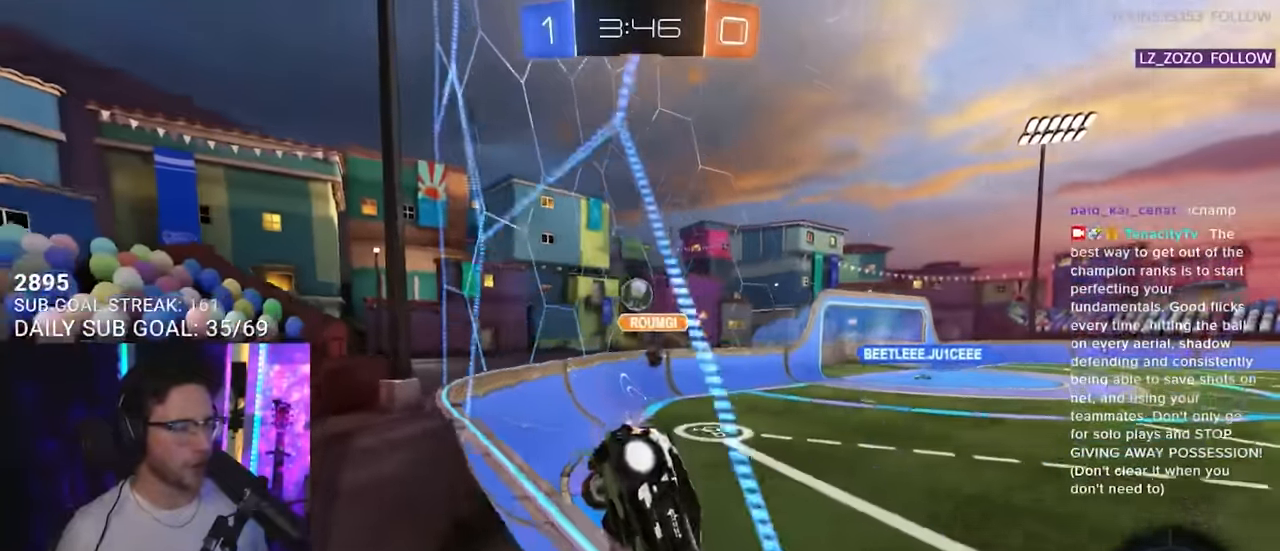
{"buttons": ["R2"], "left_stick": "left", "right_stick": "center", "events": []}
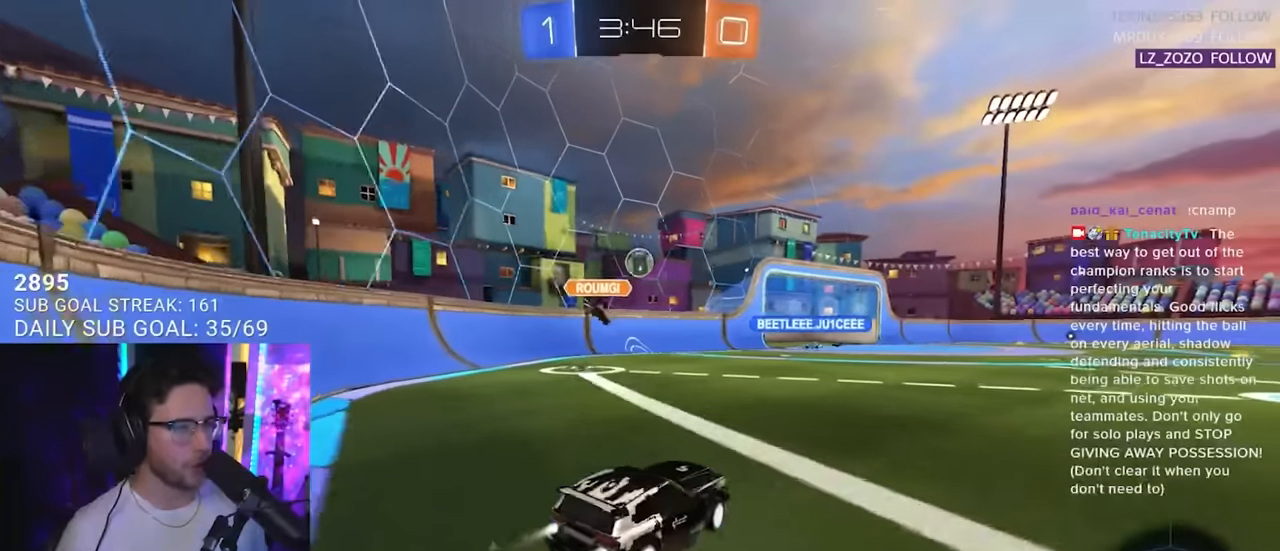
{"buttons": ["R2"], "left_stick": "center", "right_stick": "center", "events": [[183, "left_stick", "center"]]}
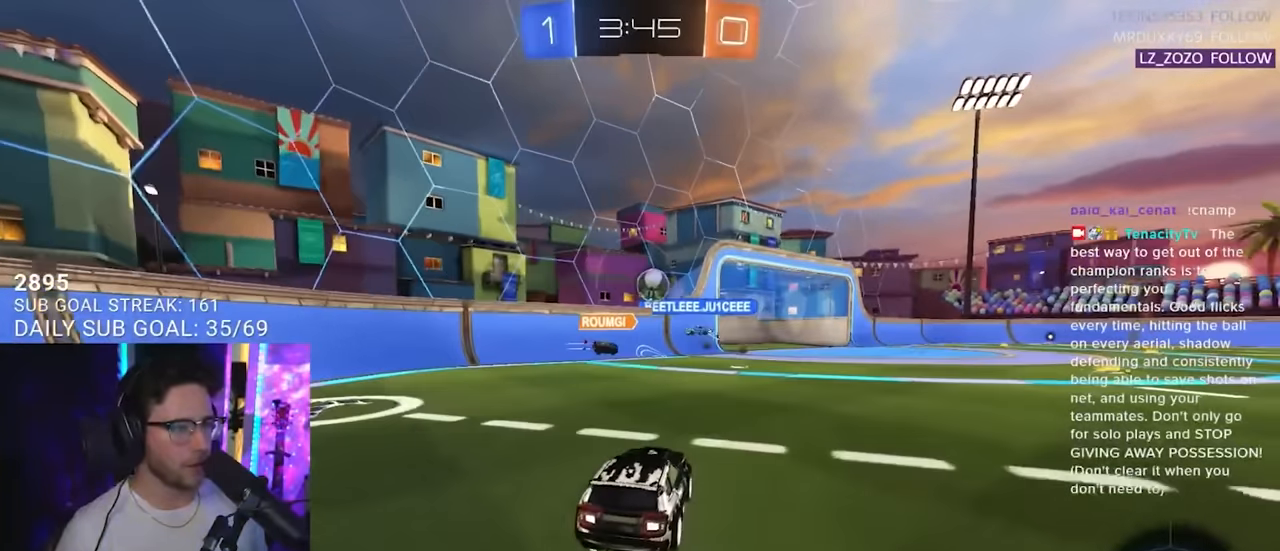
{"buttons": ["R2"], "left_stick": "right", "right_stick": "center", "events": [[450, "left_stick", "right"]]}